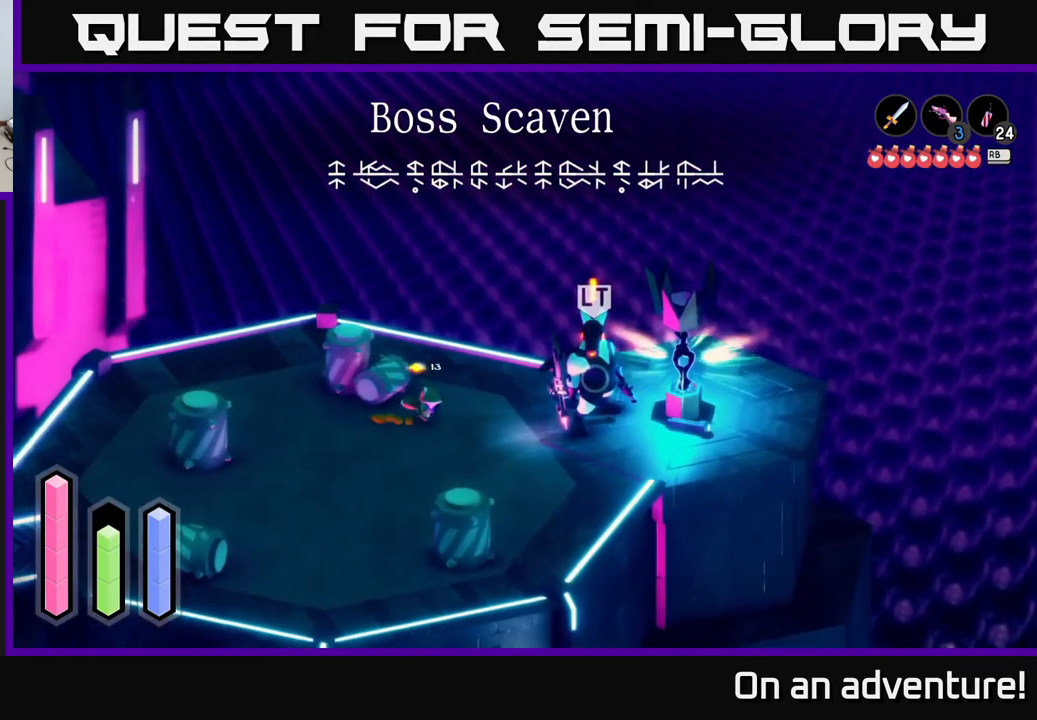
Gameplay with a controller (Xbox layout); each line is a JSON object with the inputs held at the frame after it. "events" lists button and stick changes between this image and that frame as [ms after this image, input, new state], when the widget could be followed in between.
{"buttons": ["X"], "left_stick": "right", "right_stick": "center", "events": [[217, "A", "up"], [284, "X", "down"], [350, "X", "up"], [467, "X", "down"]]}
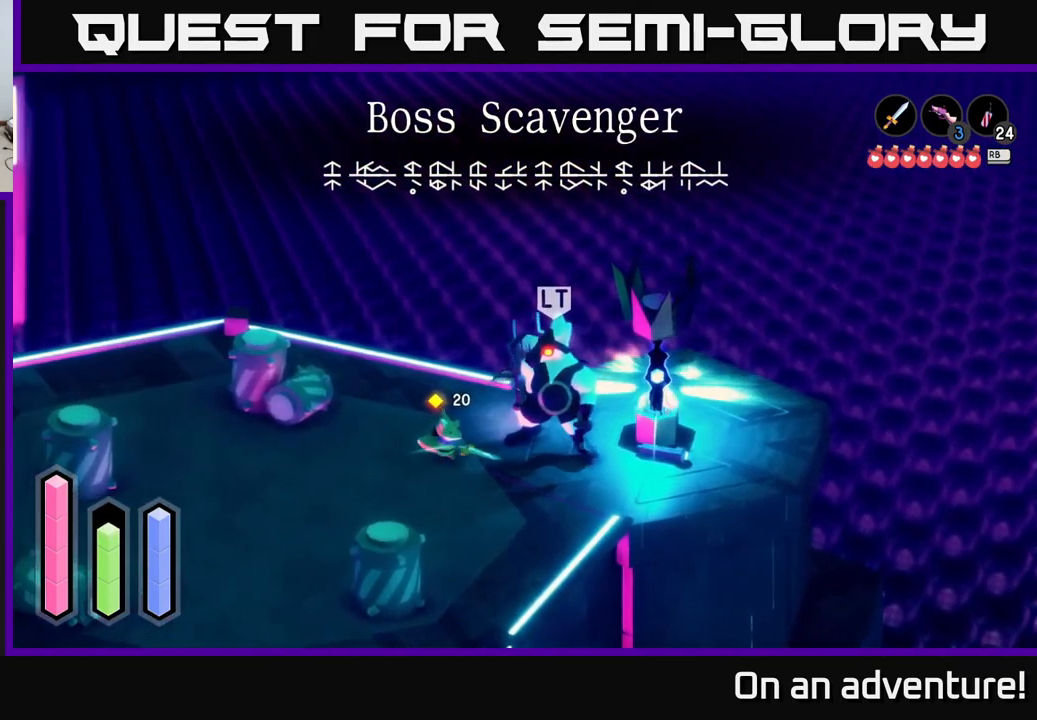
{"buttons": [], "left_stick": "right", "right_stick": "center", "events": [[34, "X", "up"], [117, "X", "down"], [184, "X", "up"], [250, "X", "down"], [350, "X", "up"], [450, "X", "down"], [500, "X", "up"]]}
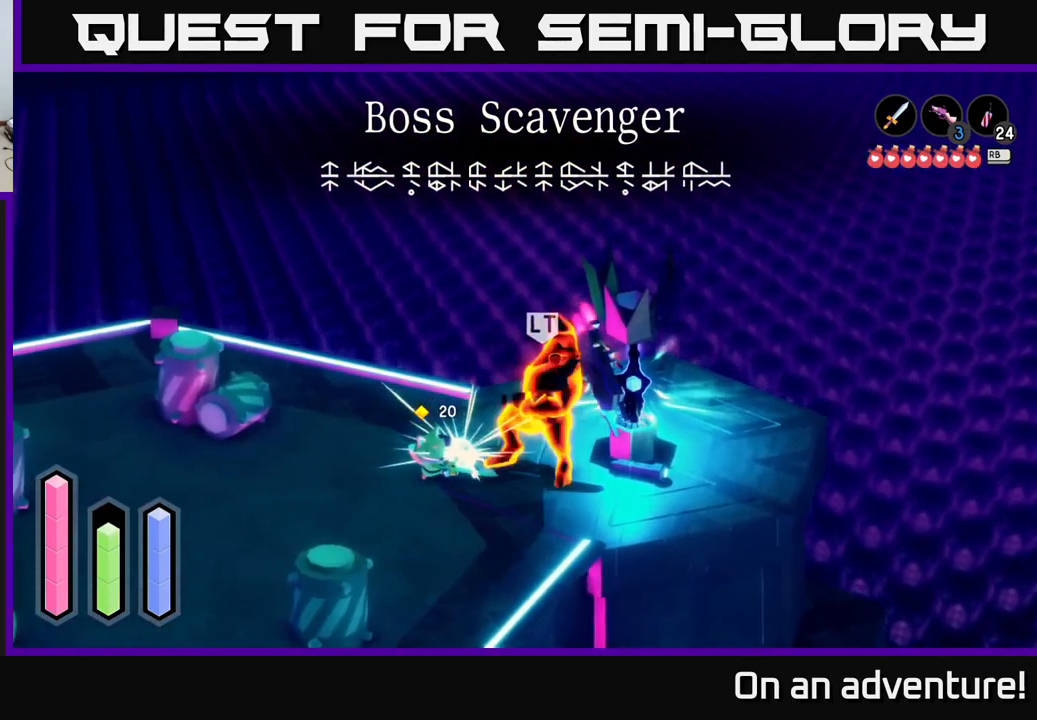
{"buttons": ["A"], "left_stick": "left", "right_stick": "center", "events": [[34, "left_stick", "center"], [134, "left_stick", "left"], [200, "A", "down"], [300, "A", "up"], [384, "A", "down"], [434, "A", "up"], [500, "A", "down"]]}
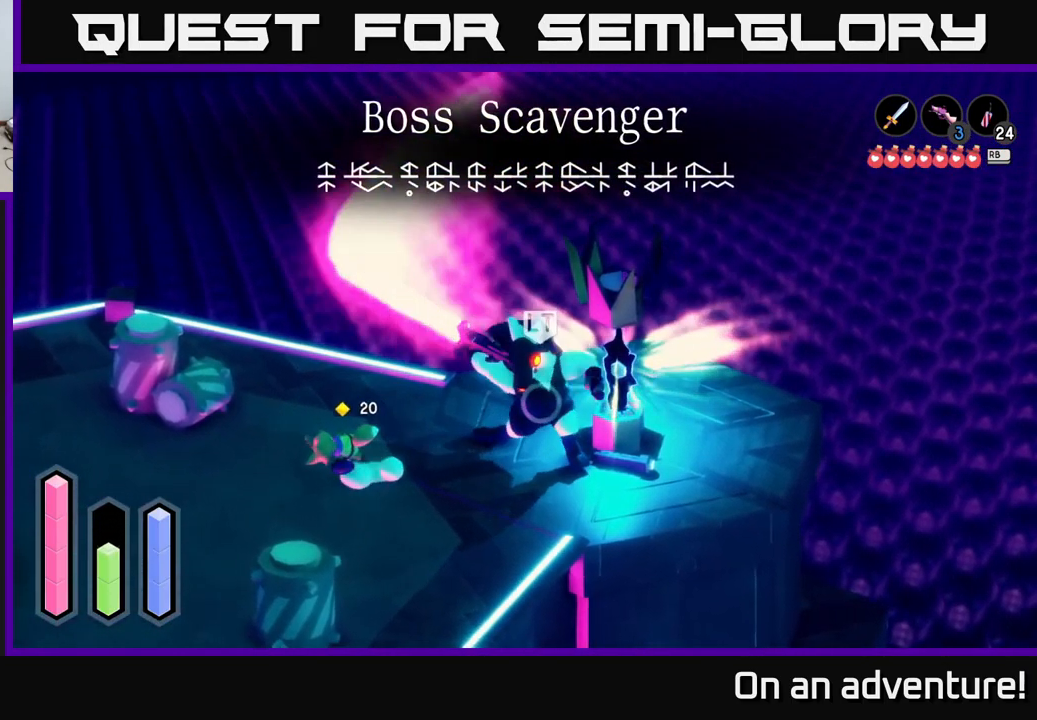
{"buttons": [], "left_stick": "left", "right_stick": "center", "events": [[67, "A", "up"], [217, "A", "down"], [284, "A", "up"]]}
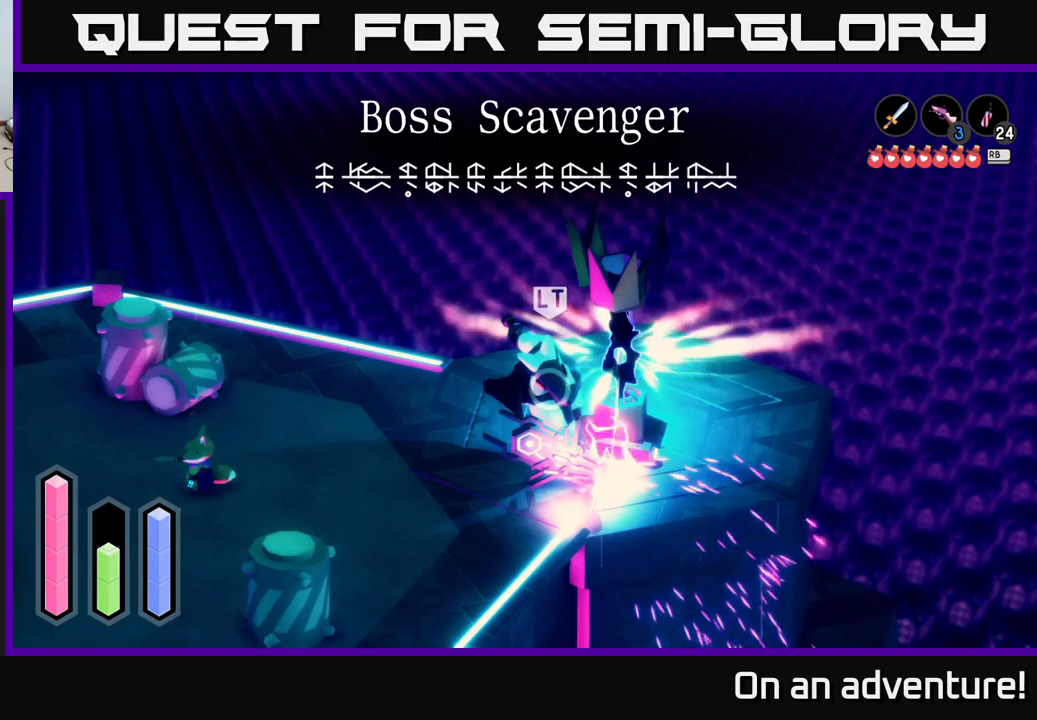
{"buttons": [], "left_stick": "left", "right_stick": "center", "events": []}
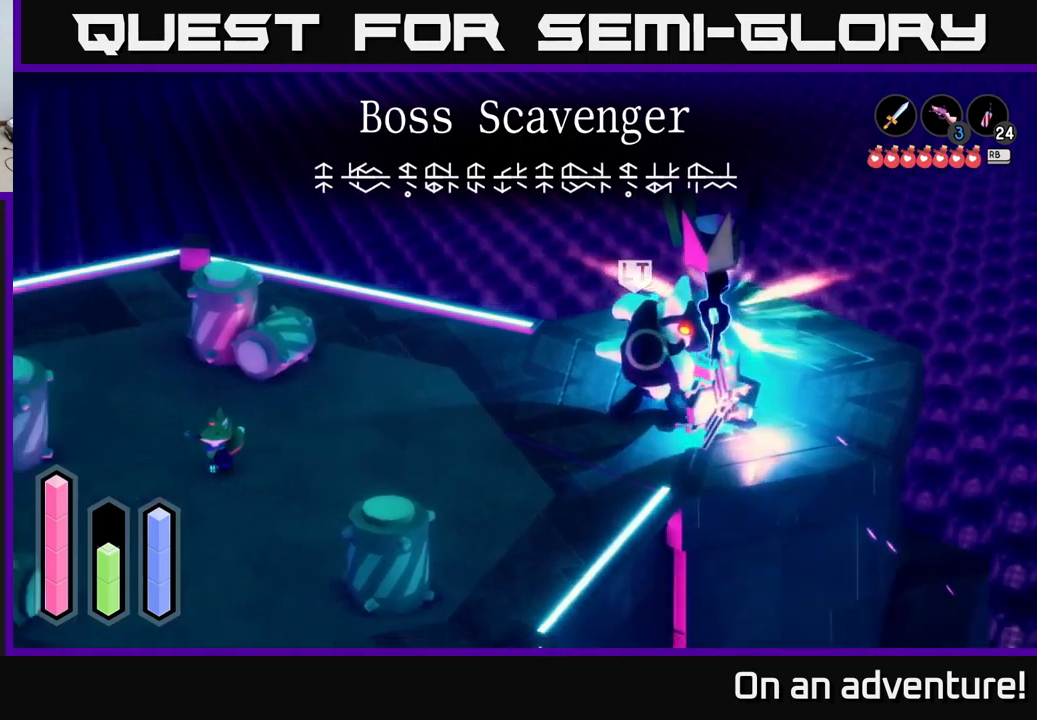
{"buttons": [], "left_stick": "right", "right_stick": "center", "events": [[433, "left_stick", "center"], [483, "left_stick", "right"]]}
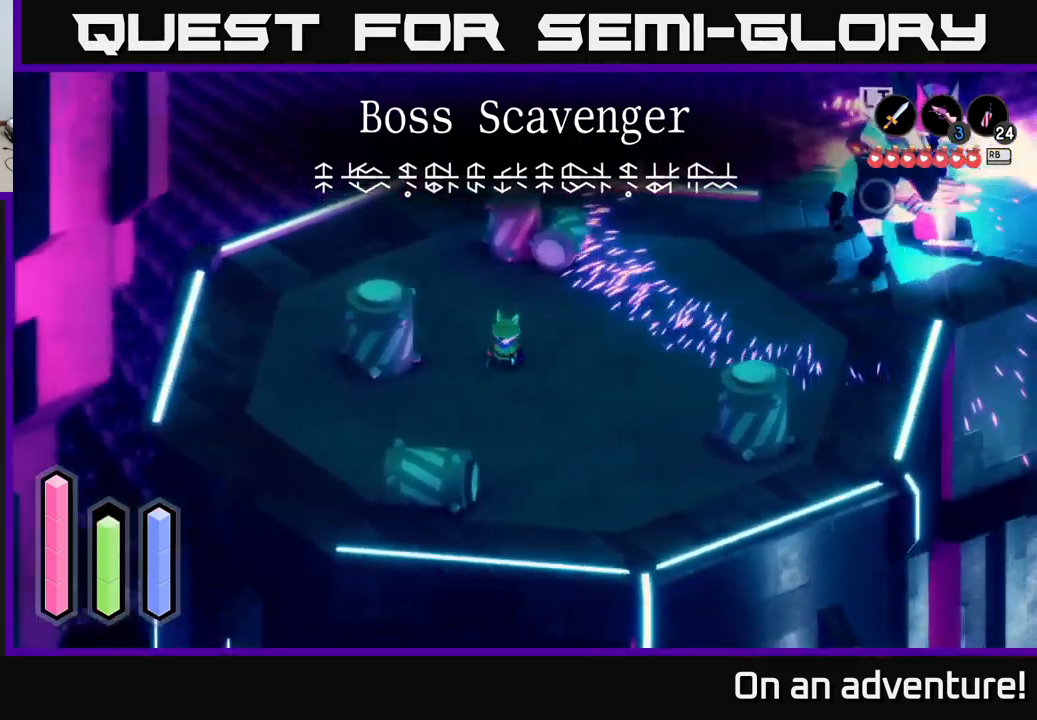
{"buttons": ["A", "L2"], "left_stick": "up-right", "right_stick": "center", "events": [[33, "L2", "down"], [250, "left_stick", "up-right"], [266, "A", "down"]]}
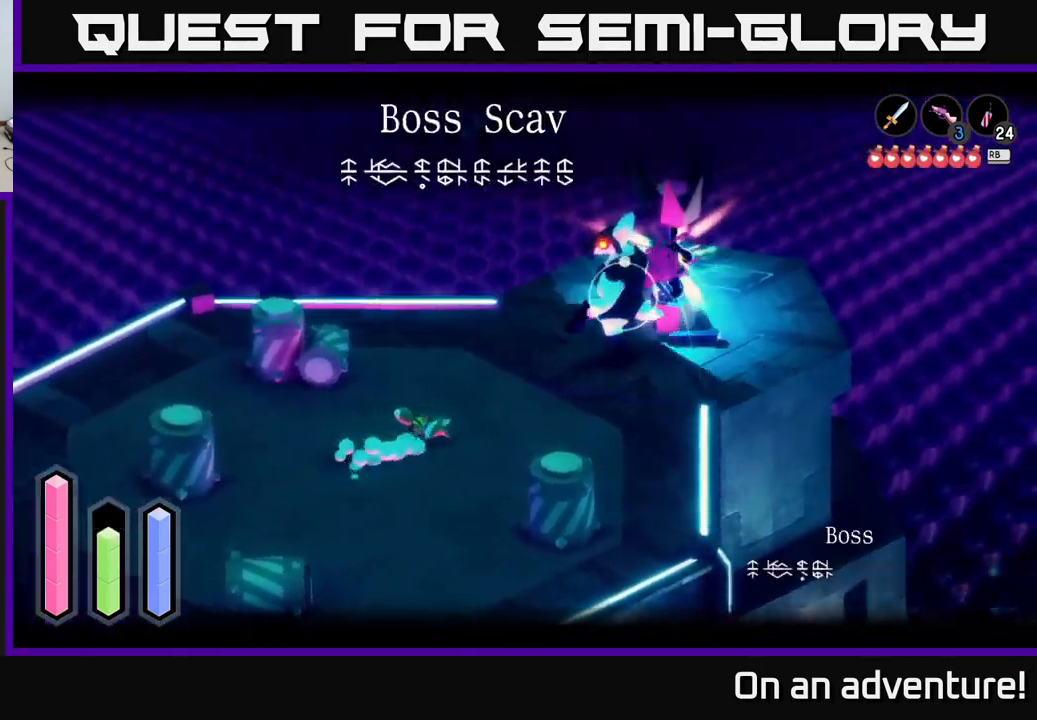
{"buttons": ["A", "L2"], "left_stick": "up-right", "right_stick": "center", "events": []}
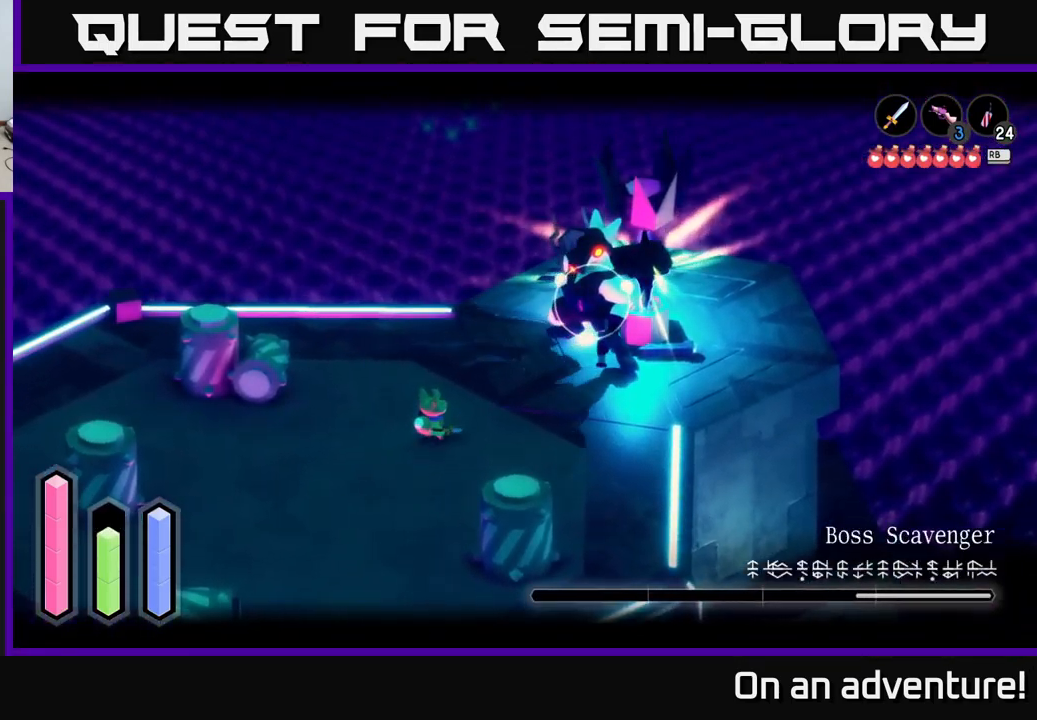
{"buttons": ["L2"], "left_stick": "up-right", "right_stick": "center", "events": [[350, "X", "down"], [366, "A", "up"], [433, "X", "up"]]}
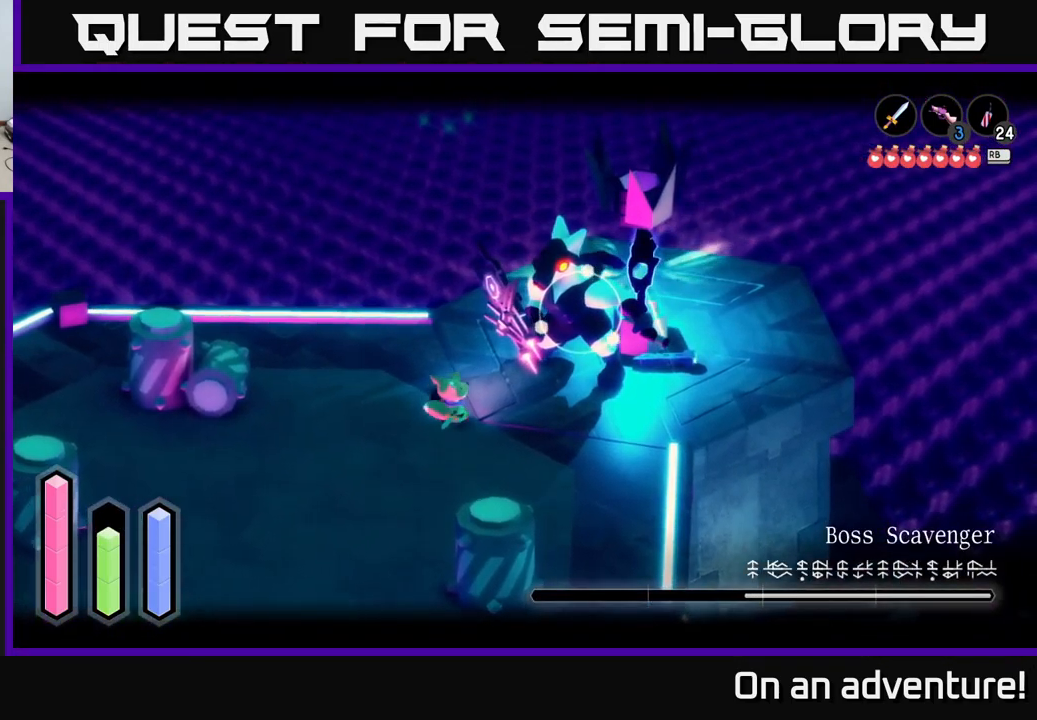
{"buttons": ["L2"], "left_stick": "up-right", "right_stick": "center", "events": [[16, "X", "down"], [100, "X", "up"], [183, "X", "down"], [266, "X", "up"], [333, "X", "down"], [433, "X", "up"]]}
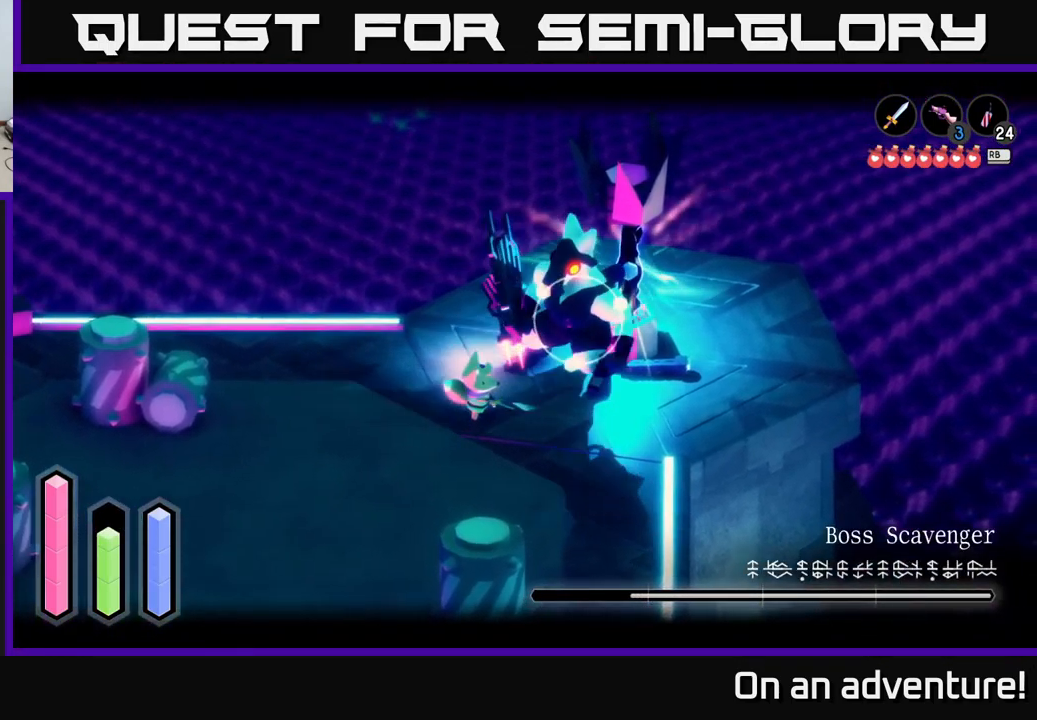
{"buttons": ["L2"], "left_stick": "center", "right_stick": "center", "events": [[50, "X", "down"], [166, "X", "up"], [166, "left_stick", "center"], [233, "X", "down"], [333, "left_stick", "right"], [350, "X", "up"], [483, "left_stick", "center"]]}
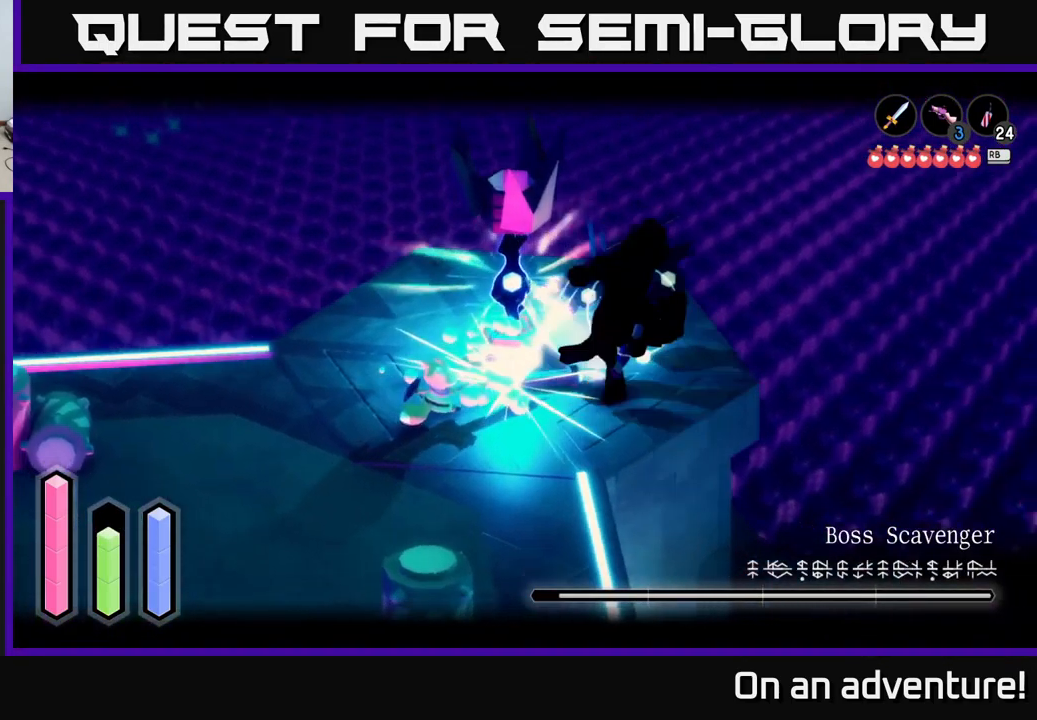
{"buttons": [], "left_stick": "down-left", "right_stick": "center", "events": [[216, "left_stick", "left"], [283, "L2", "up"], [333, "left_stick", "down-left"]]}
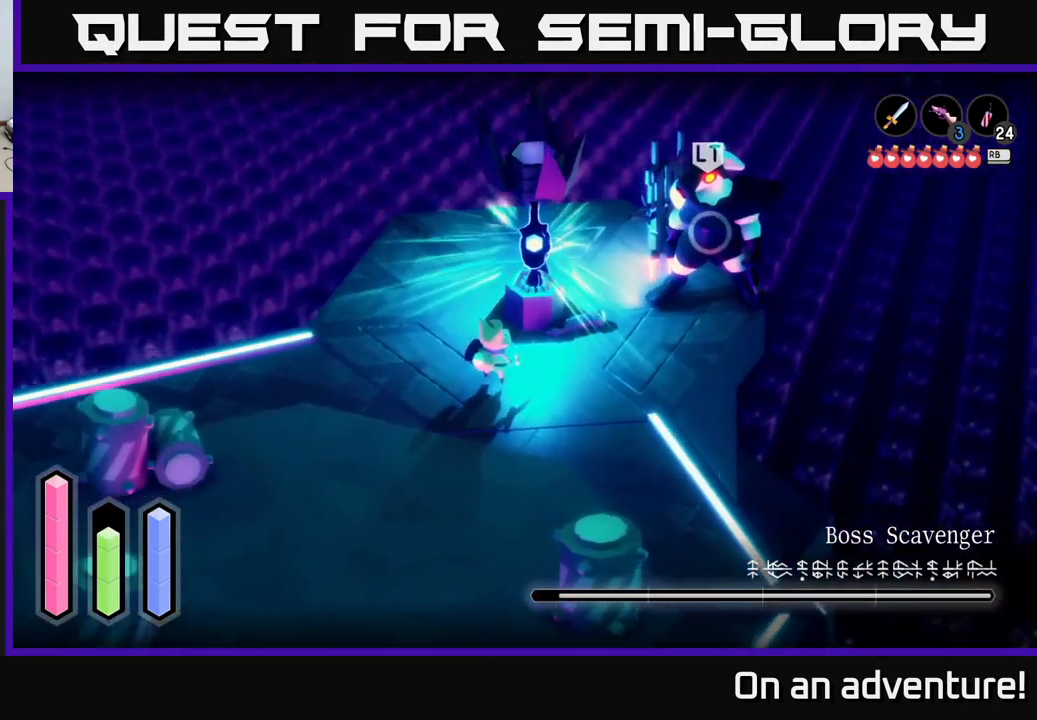
{"buttons": ["A"], "left_stick": "down-left", "right_stick": "center", "events": [[183, "A", "down"]]}
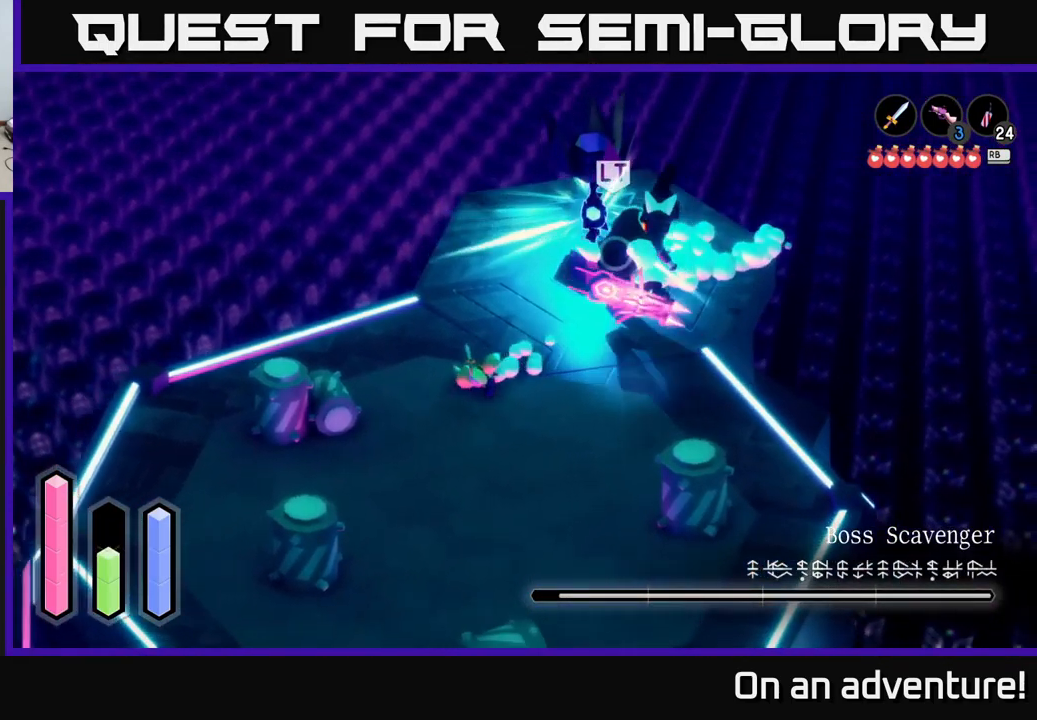
{"buttons": [], "left_stick": "down", "right_stick": "center", "events": [[366, "left_stick", "down"], [483, "A", "up"]]}
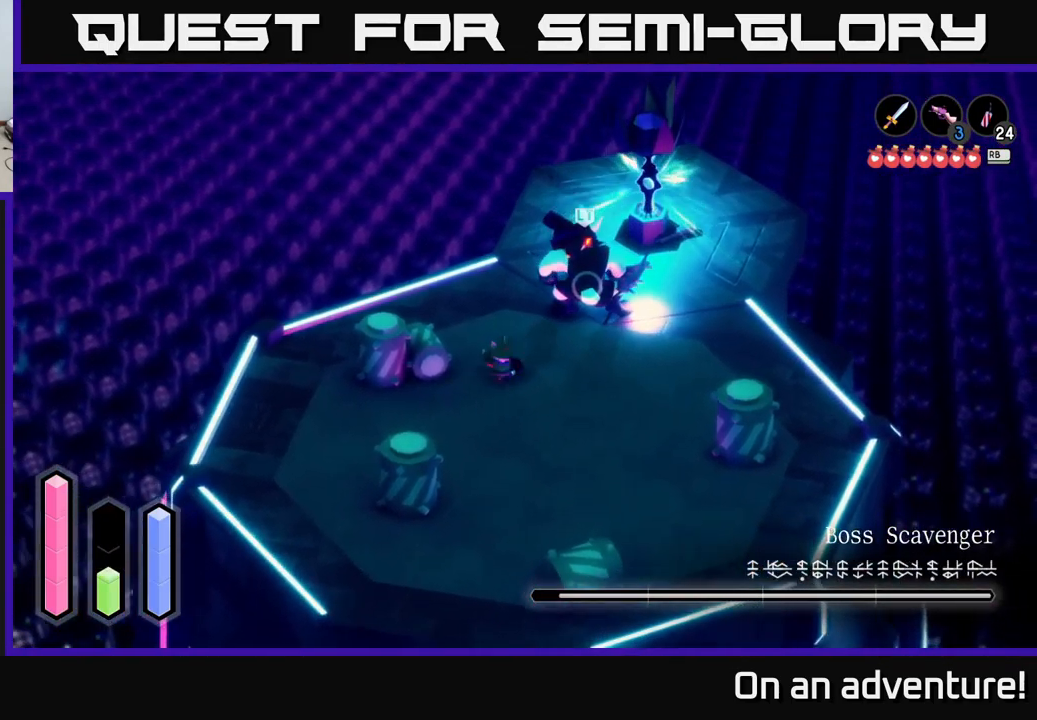
{"buttons": ["A"], "left_stick": "down-right", "right_stick": "center", "events": [[16, "left_stick", "down-right"], [33, "A", "down"], [82, "A", "up"], [482, "A", "down"]]}
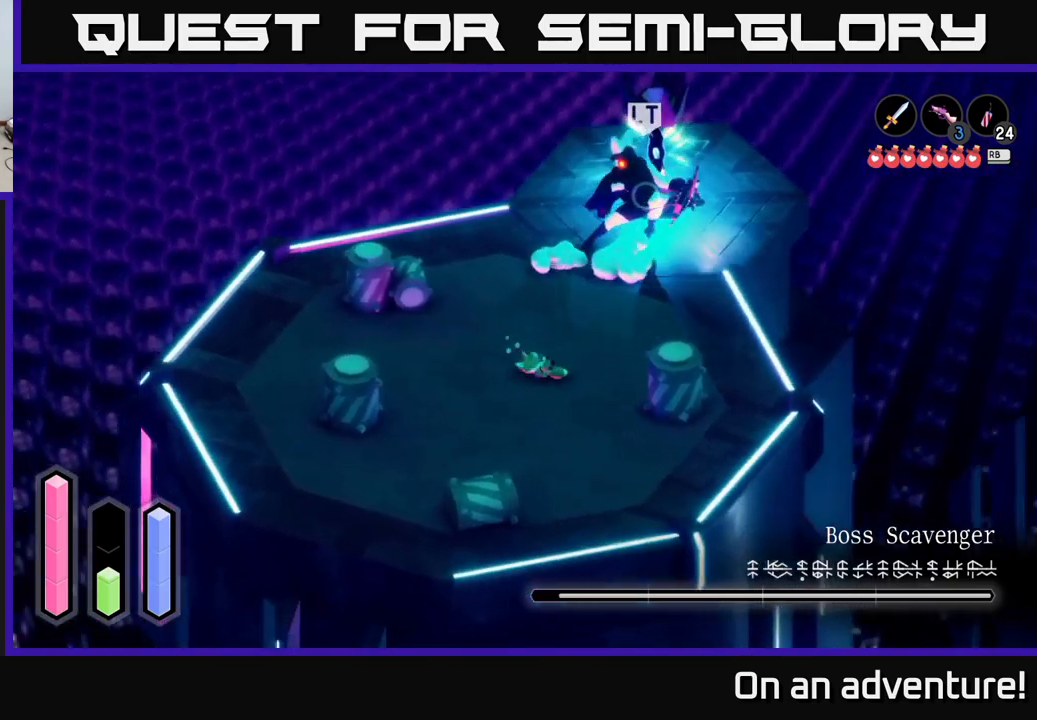
{"buttons": [], "left_stick": "down-left", "right_stick": "center", "events": [[50, "A", "up"], [133, "A", "down"], [217, "A", "up"], [333, "left_stick", "down"], [467, "left_stick", "down-left"]]}
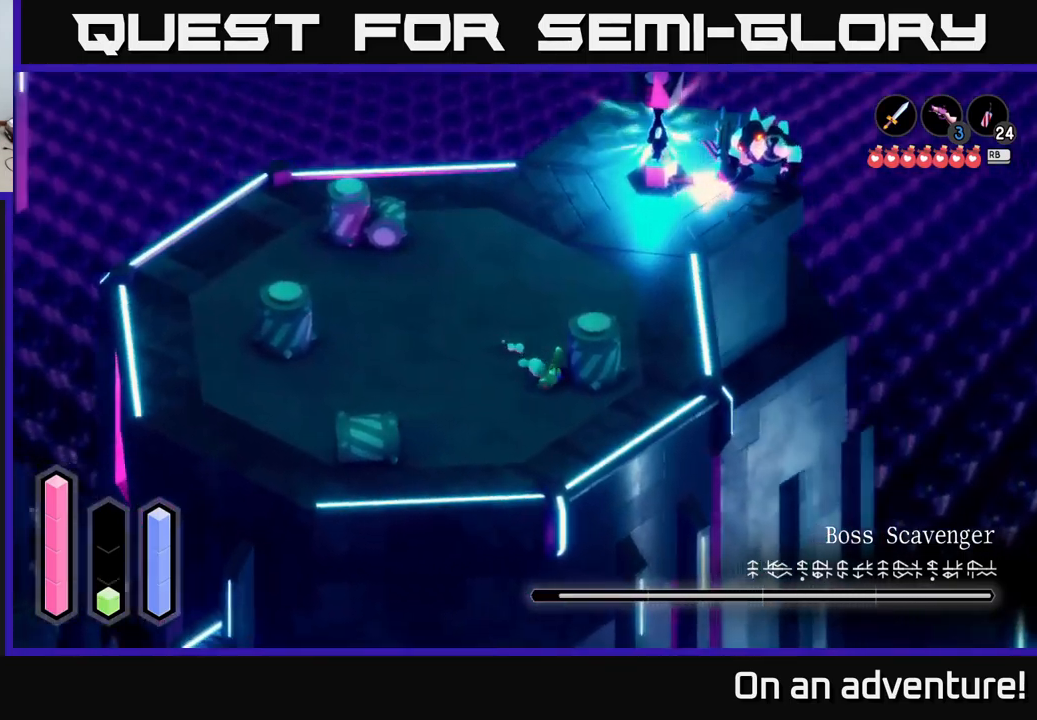
{"buttons": [], "left_stick": "down-left", "right_stick": "center", "events": []}
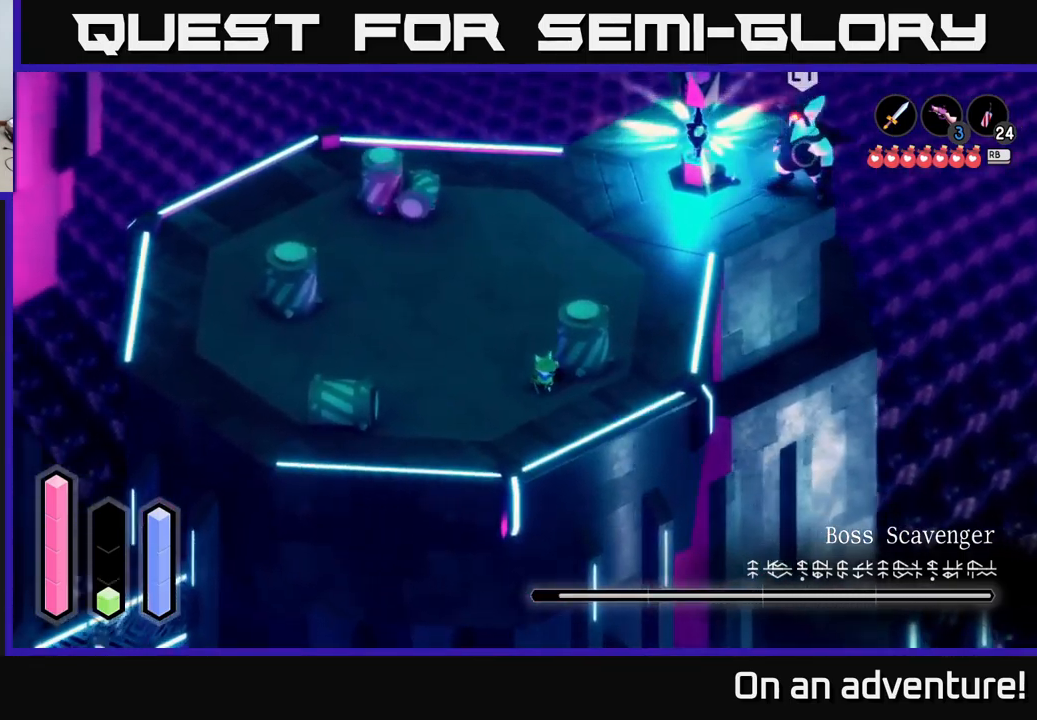
{"buttons": [], "left_stick": "down-left", "right_stick": "center", "events": []}
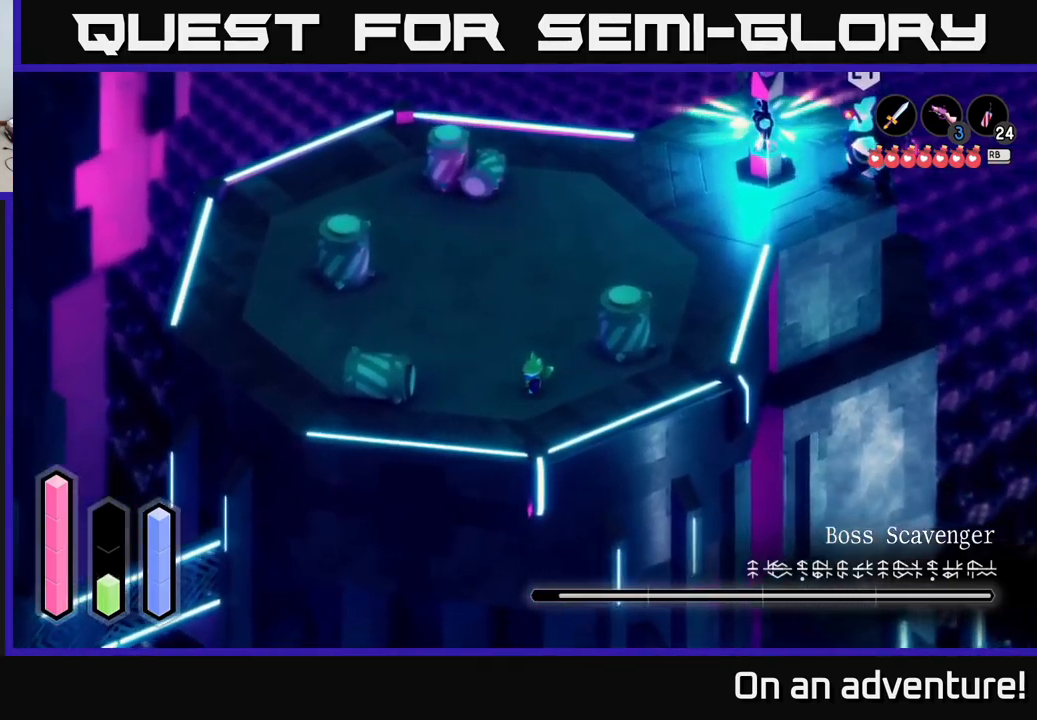
{"buttons": [], "left_stick": "down", "right_stick": "center", "events": [[317, "left_stick", "down-right"], [450, "left_stick", "down"]]}
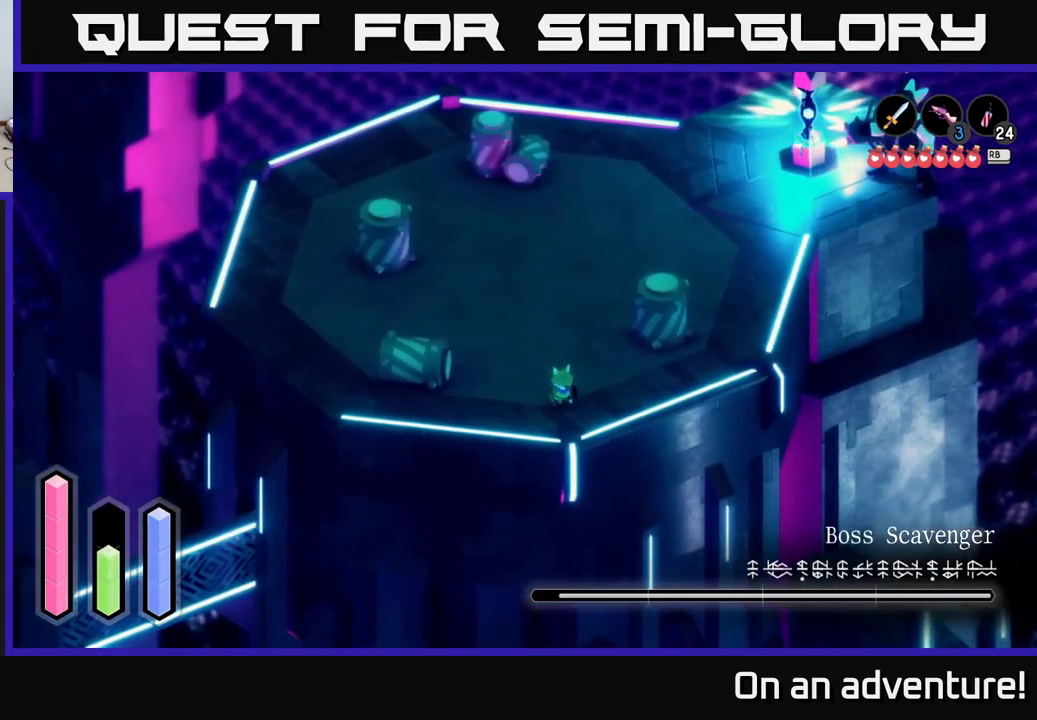
{"buttons": [], "left_stick": "left", "right_stick": "center", "events": [[83, "left_stick", "down-right"], [233, "left_stick", "left"]]}
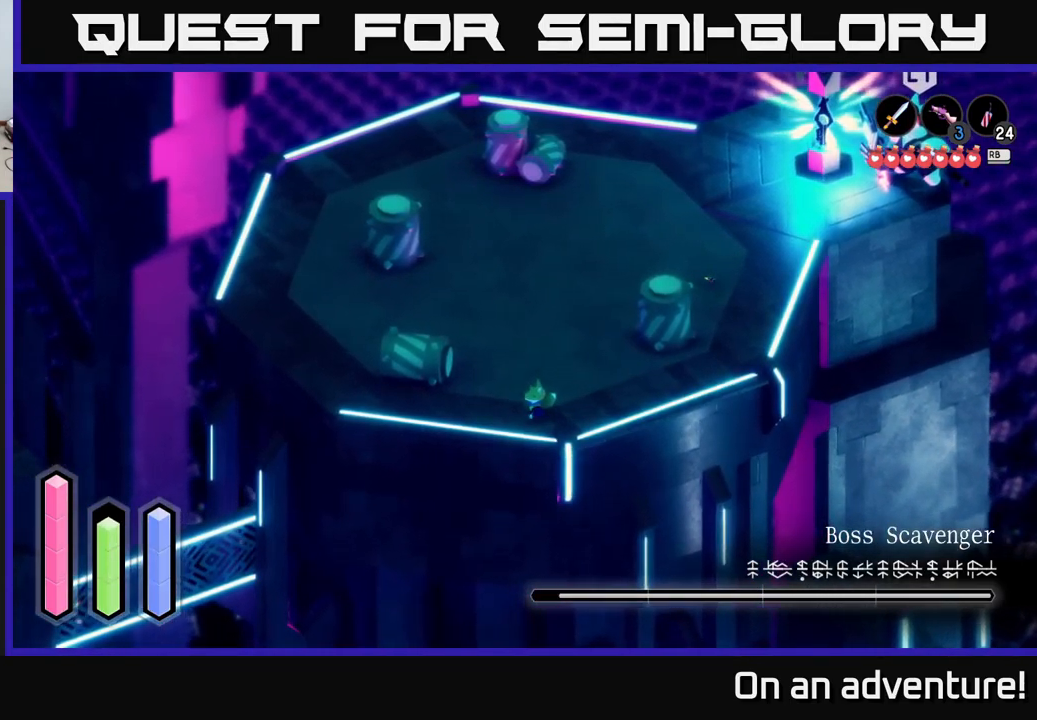
{"buttons": [], "left_stick": "left", "right_stick": "center", "events": []}
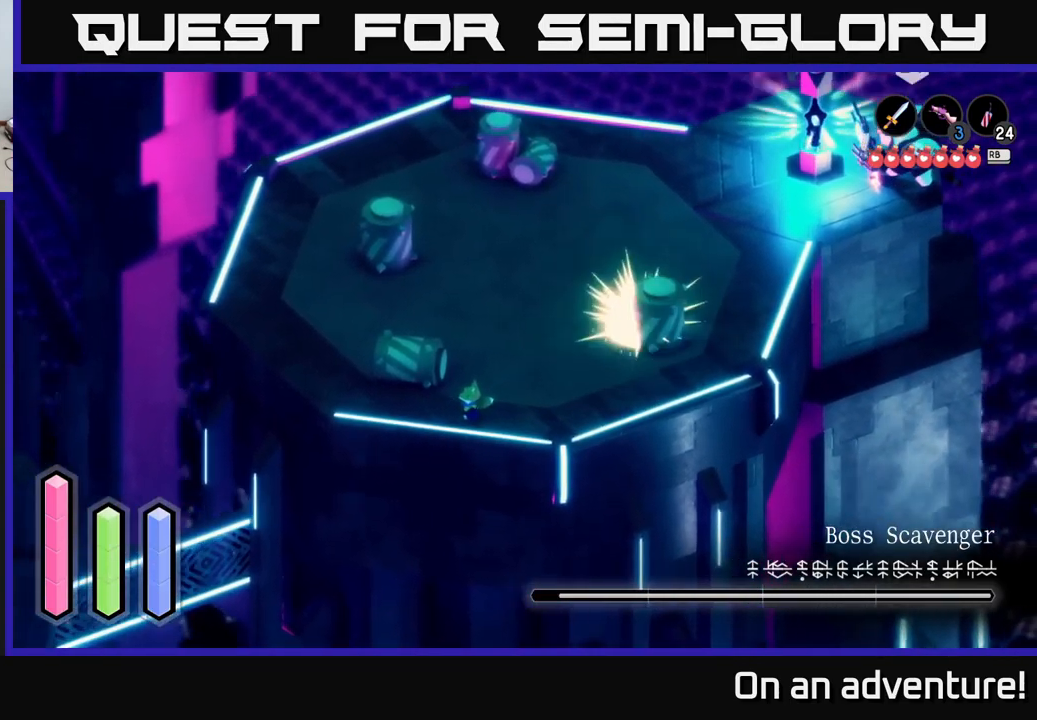
{"buttons": [], "left_stick": "left", "right_stick": "center", "events": []}
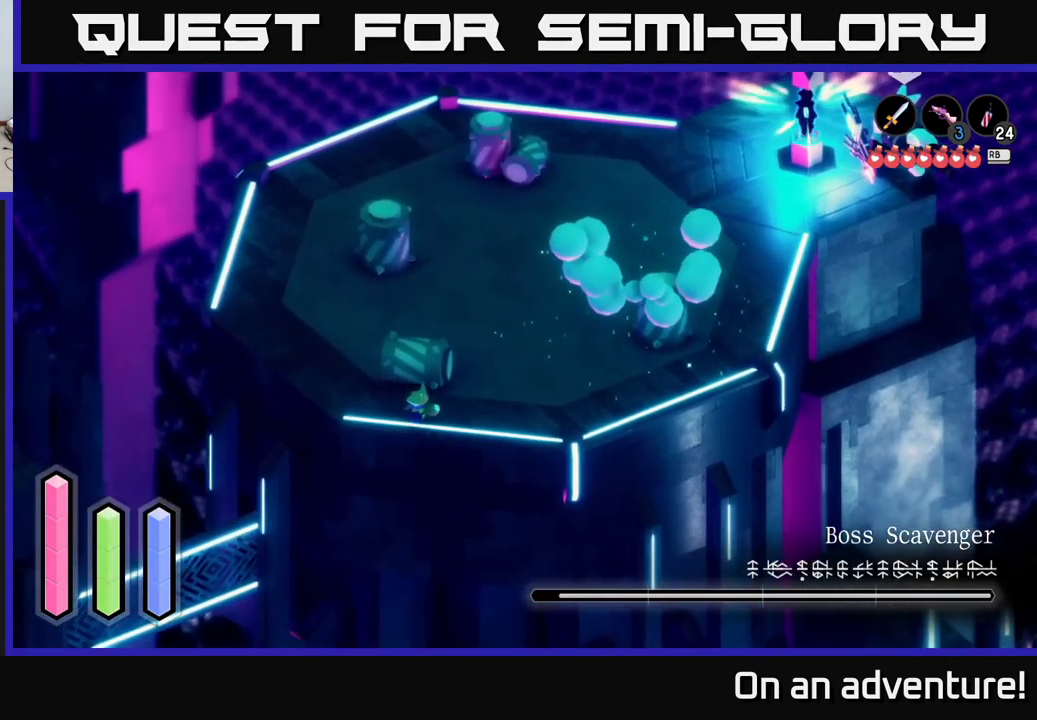
{"buttons": [], "left_stick": "center", "right_stick": "center", "events": [[33, "left_stick", "up-left"], [367, "left_stick", "up-right"], [483, "left_stick", "center"]]}
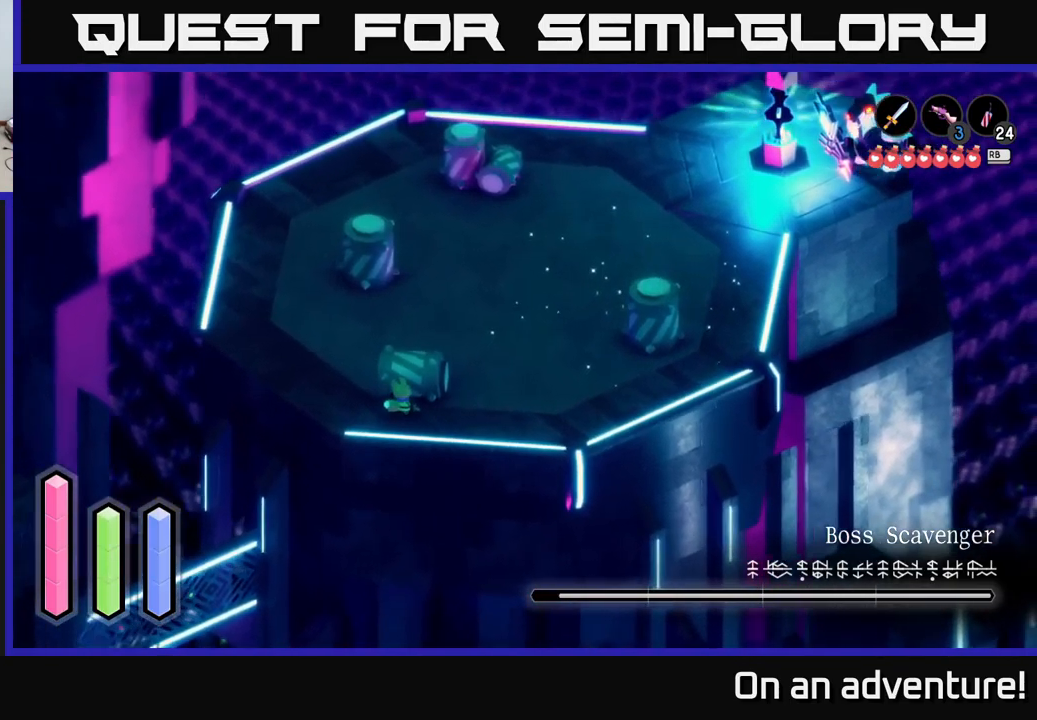
{"buttons": ["L2"], "left_stick": "left", "right_stick": "center", "events": [[17, "L2", "down"], [417, "left_stick", "left"]]}
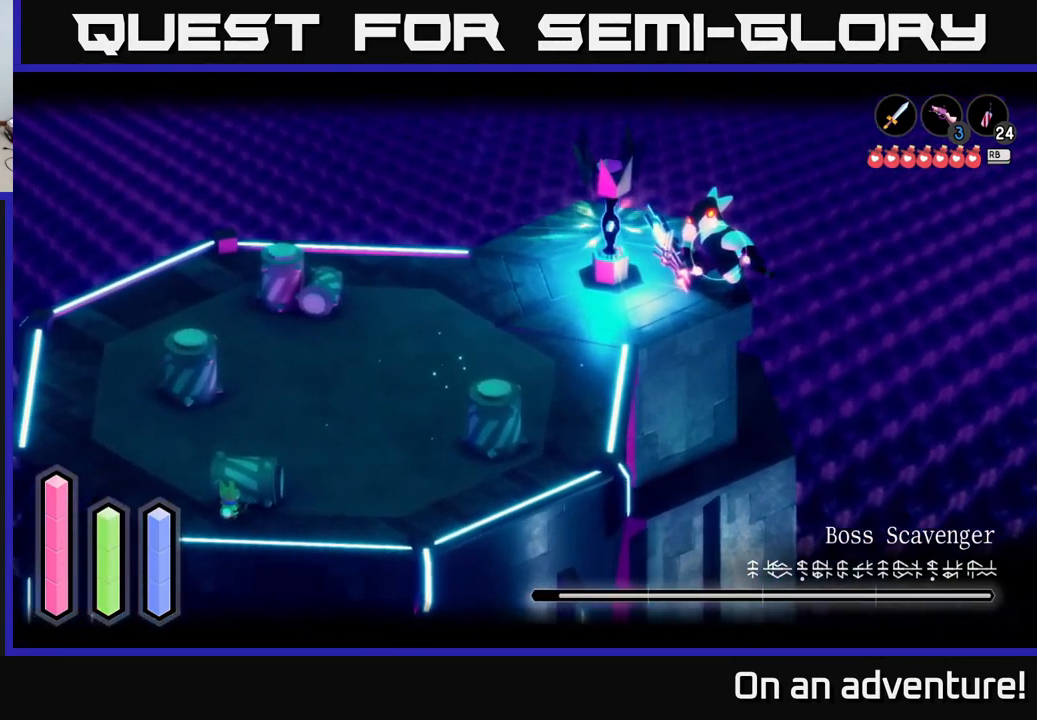
{"buttons": ["L2"], "left_stick": "up-left", "right_stick": "center", "events": [[367, "left_stick", "up-left"]]}
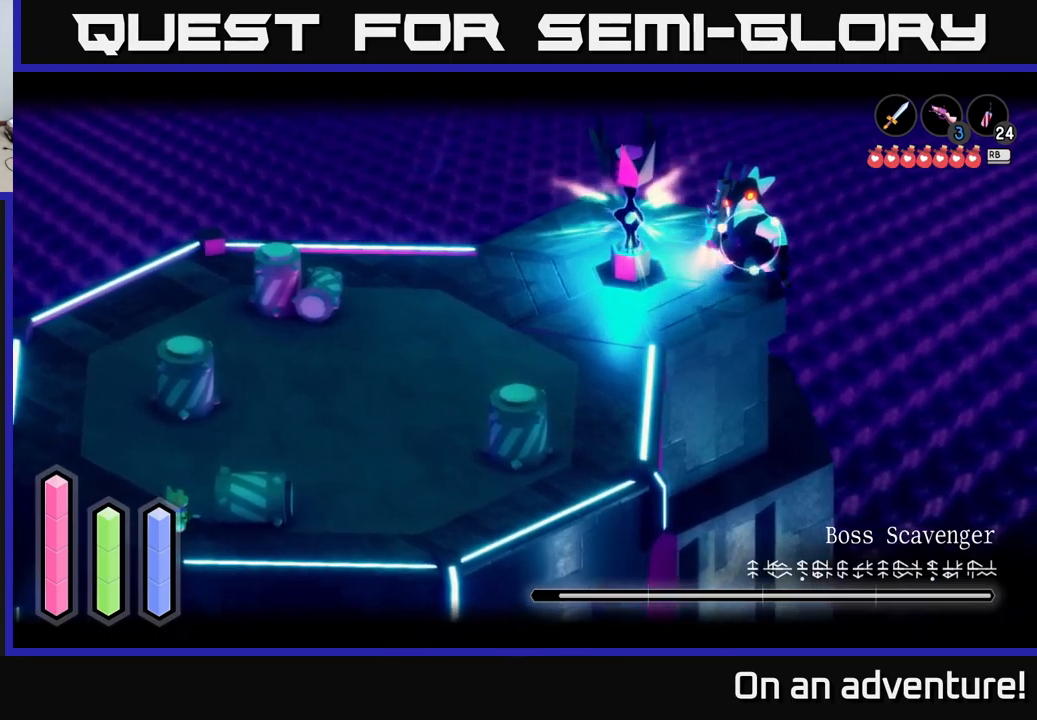
{"buttons": ["L2"], "left_stick": "up", "right_stick": "center", "events": [[184, "left_stick", "up"]]}
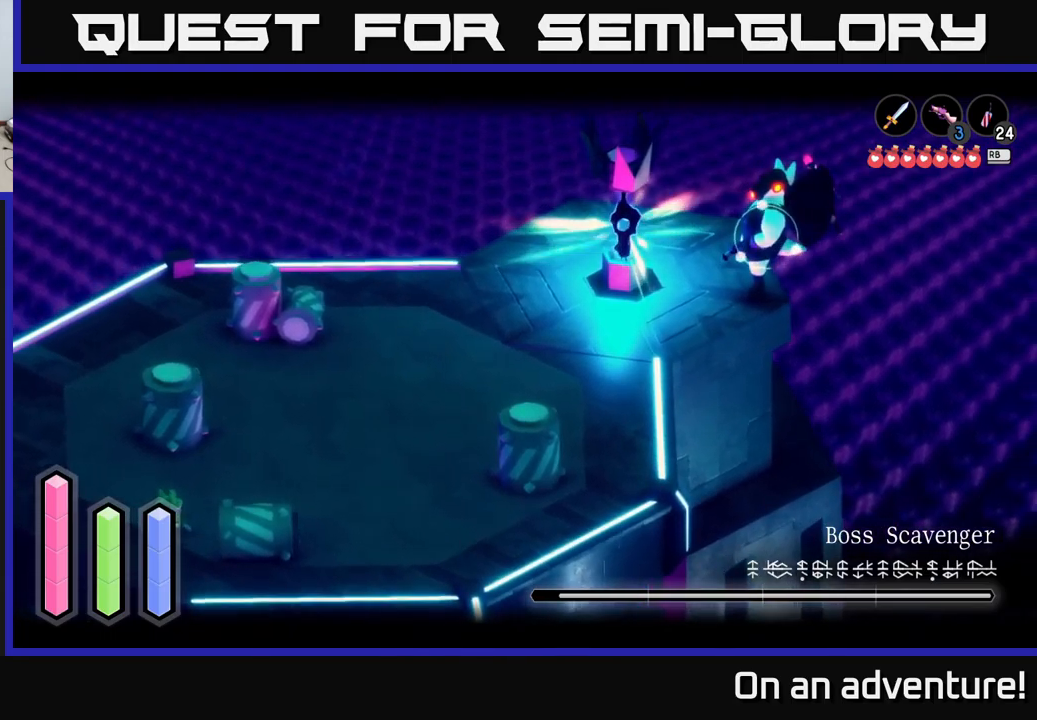
{"buttons": ["L2"], "left_stick": "up-left", "right_stick": "center", "events": [[84, "left_stick", "up-left"]]}
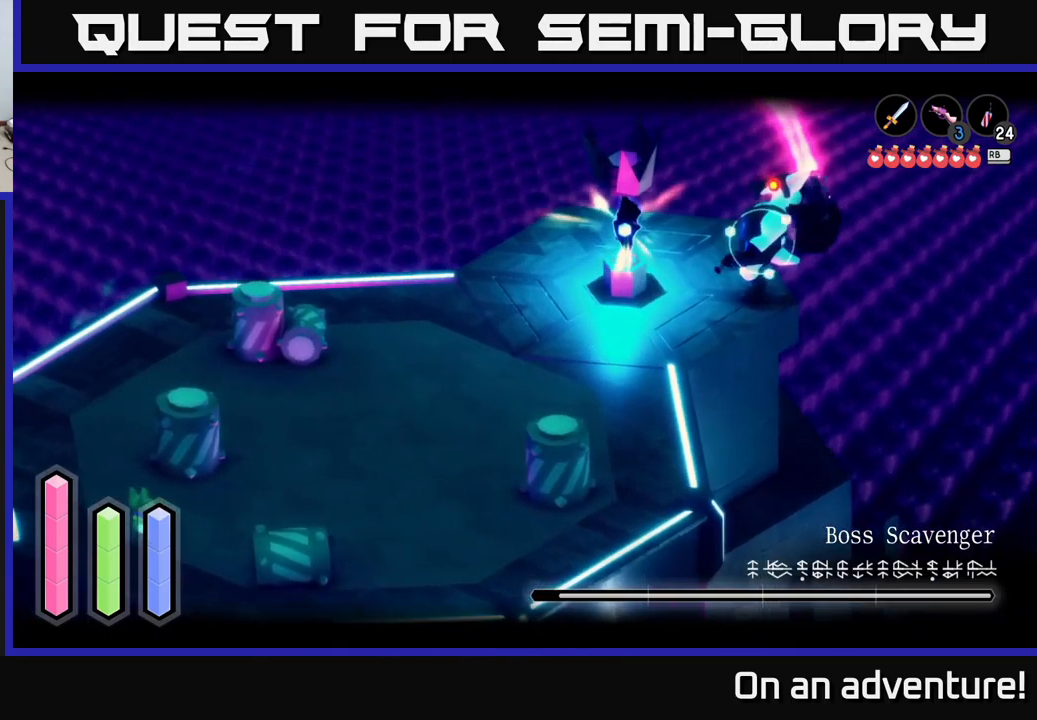
{"buttons": ["L2"], "left_stick": "up-left", "right_stick": "center", "events": []}
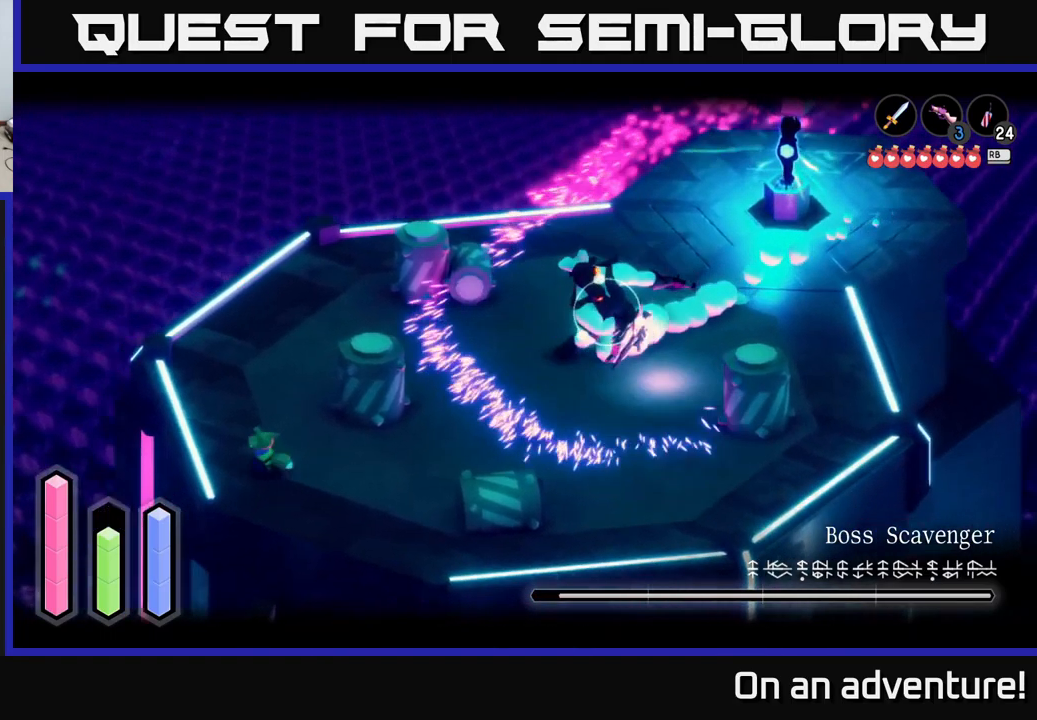
{"buttons": ["L2"], "left_stick": "center", "right_stick": "center", "events": [[17, "A", "down"], [167, "A", "up"], [217, "left_stick", "up-right"], [317, "left_stick", "center"]]}
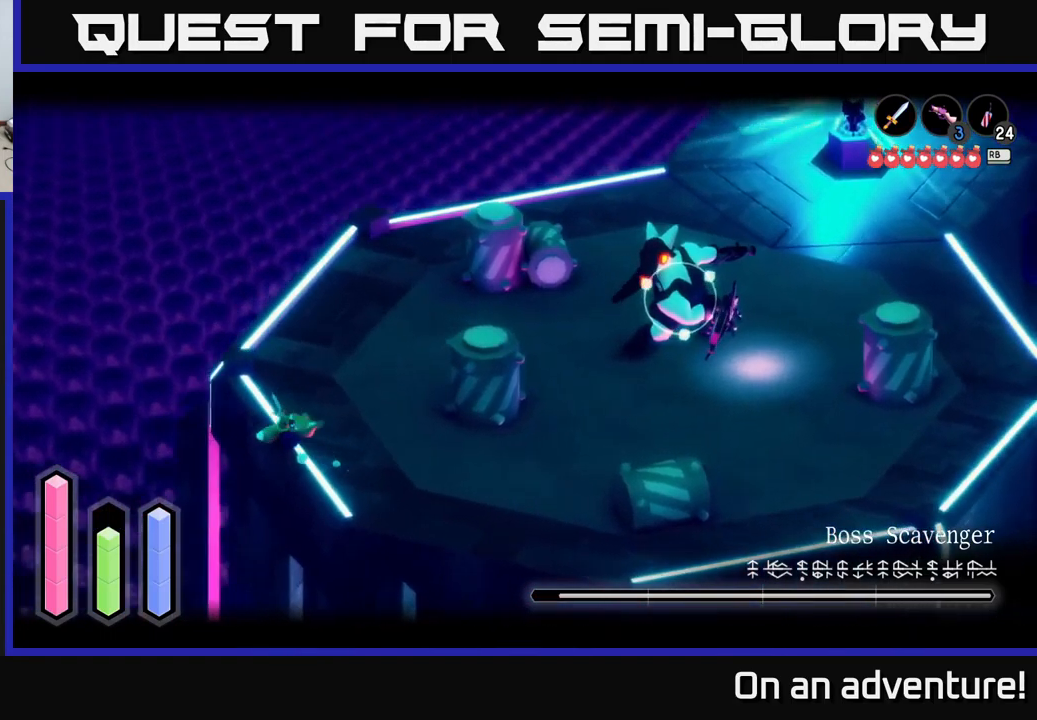
{"buttons": ["L2"], "left_stick": "up-right", "right_stick": "center", "events": [[84, "left_stick", "up-right"]]}